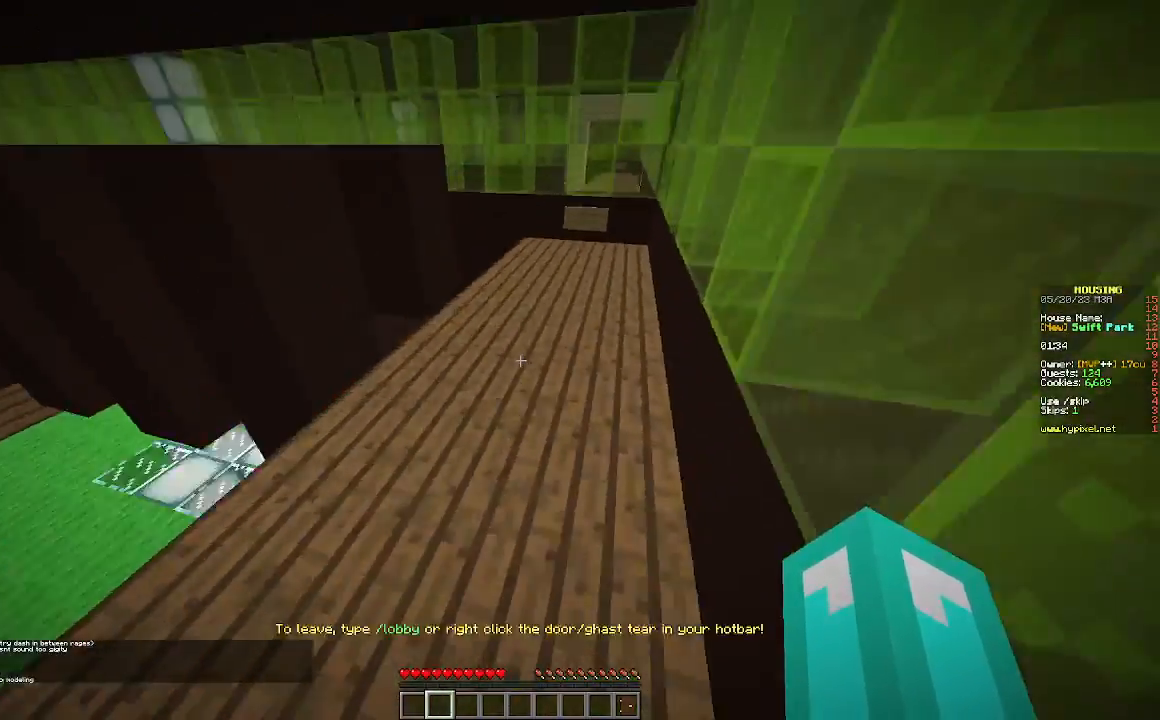
Gameplay with keyboard and mouse; each line is a JSON object with the keys and mouse buttons held at the frame after it. "events" lists presses ("down") and releases ("up") of "a", "d", "s", "w", "mouse_left" and "mouse_right" between this image and that frame as [ms after this image, input, new state], when the widget could be followed in between. "mouse_left", "mouse_right" = the "left", "right" buttons of the "mouse" list. No other keys are recorded. Fast repeated clicks can show as one long hold. Mouse movement is not recorded.
{"keys": [], "mouse": [], "events": [[133, "d", "down"], [433, "d", "up"], [433, "w", "up"]]}
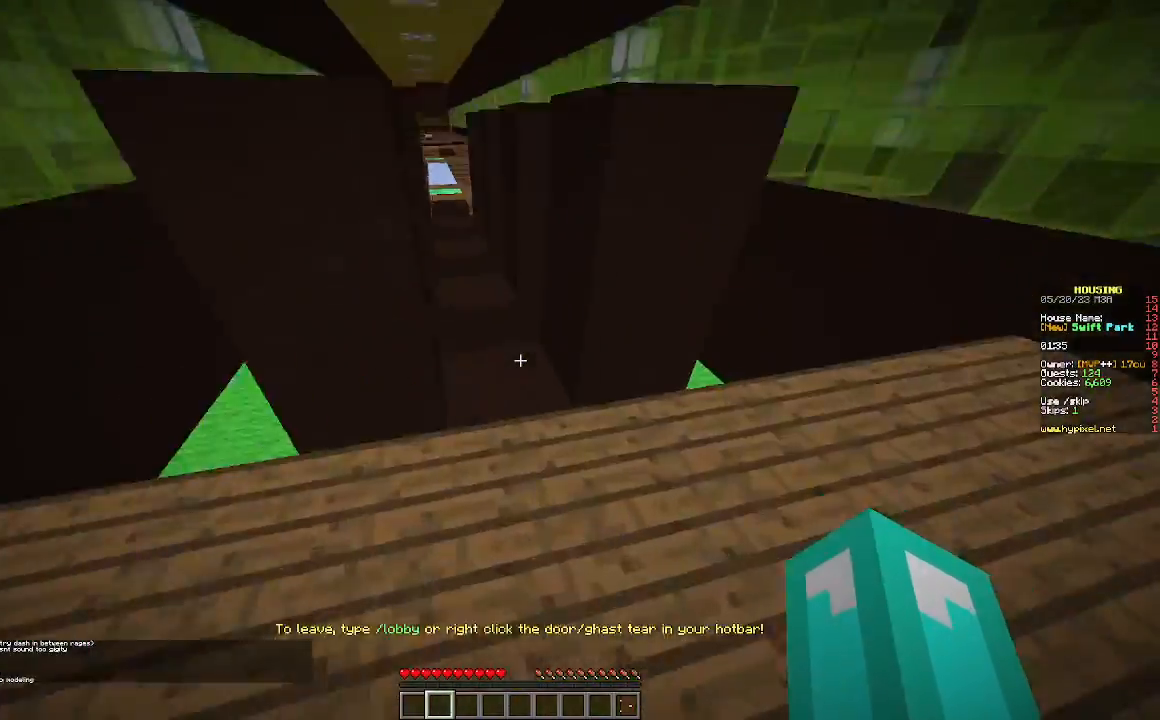
{"keys": ["w"], "mouse": [], "events": [[367, "w", "down"]]}
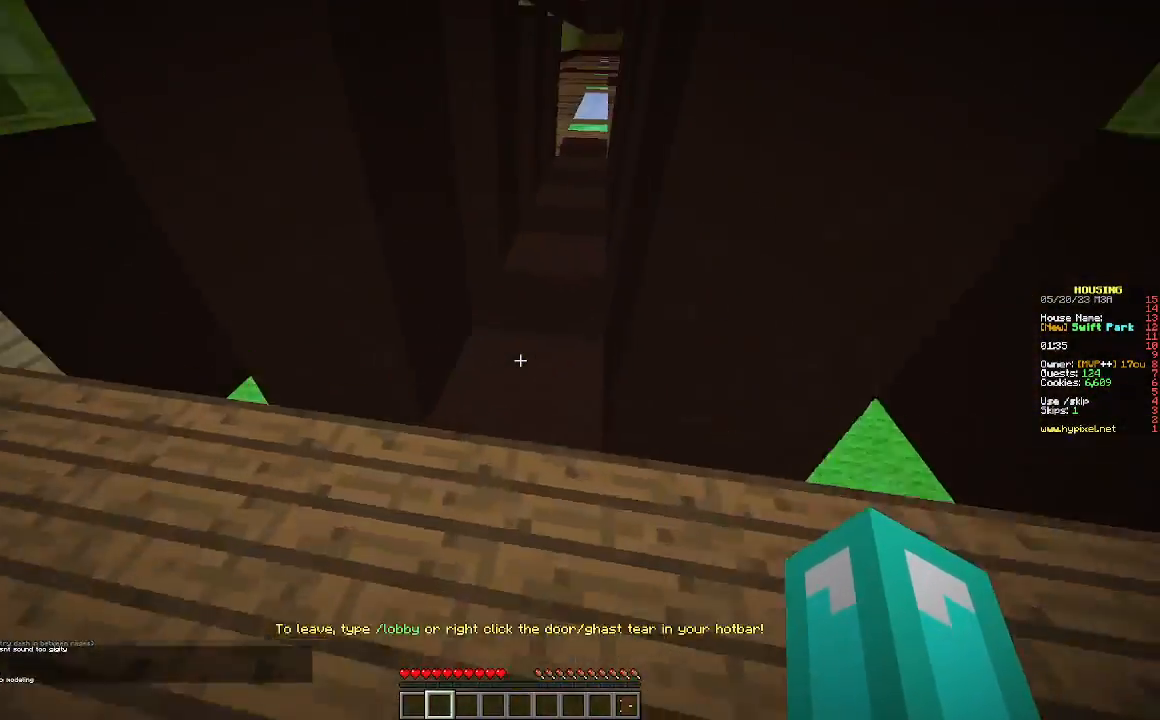
{"keys": ["w"], "mouse": [], "events": [[167, "w", "up"], [433, "w", "down"]]}
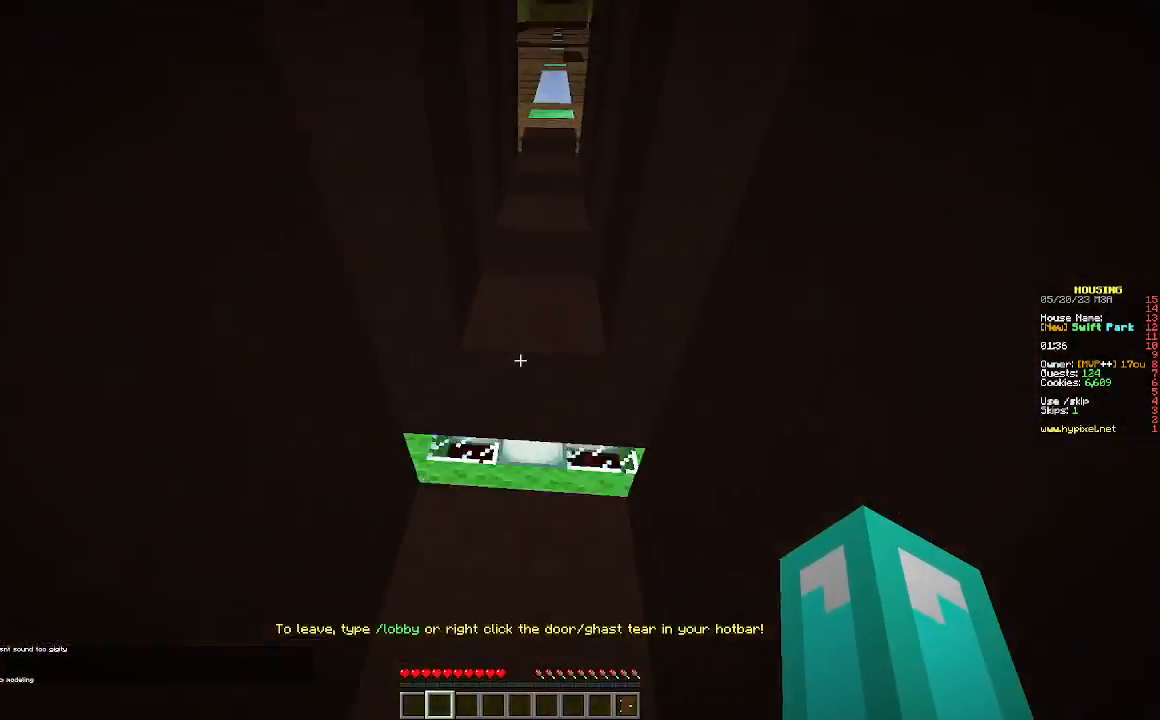
{"keys": ["s"], "mouse": [], "events": [[167, "w", "up"], [300, "d", "down"], [367, "s", "down"], [433, "d", "up"]]}
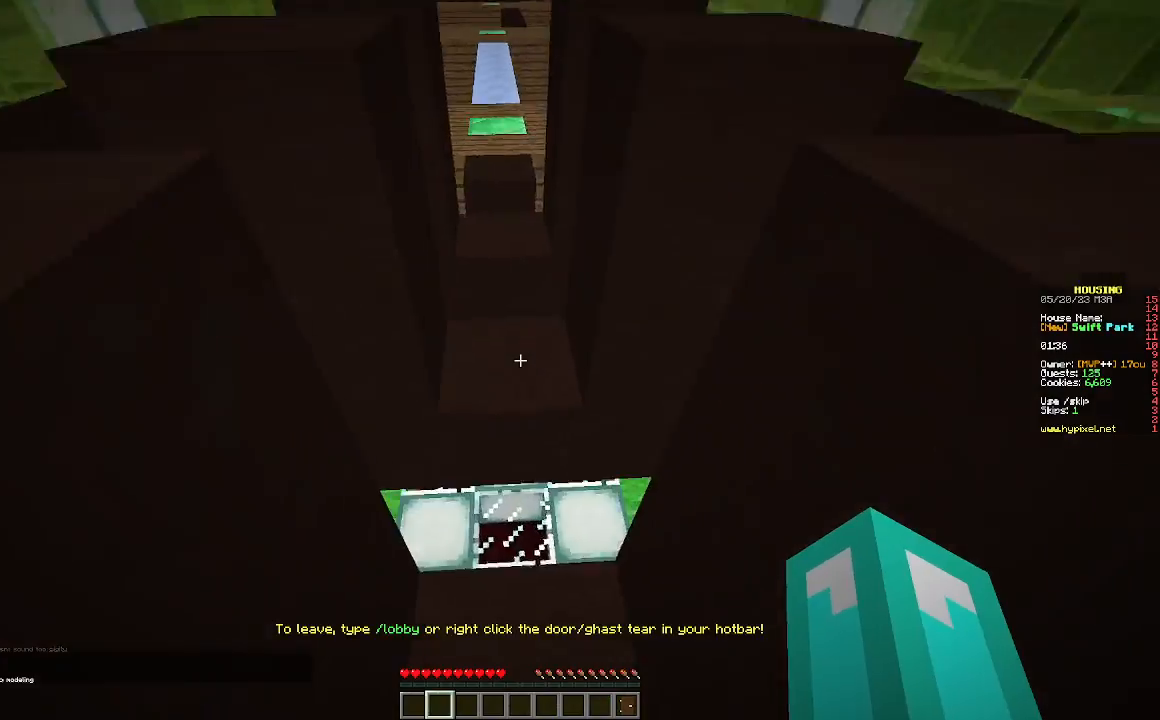
{"keys": ["w"], "mouse": [], "events": [[167, "s", "up"], [267, "w", "down"]]}
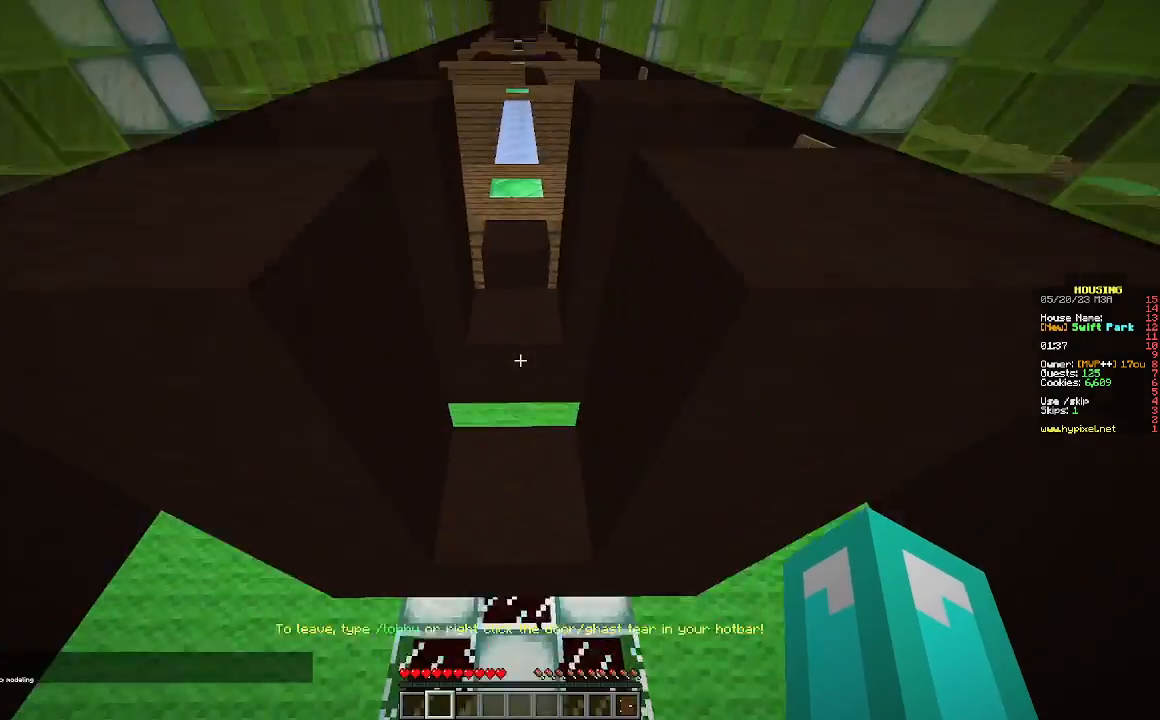
{"keys": ["w"], "mouse": [], "events": []}
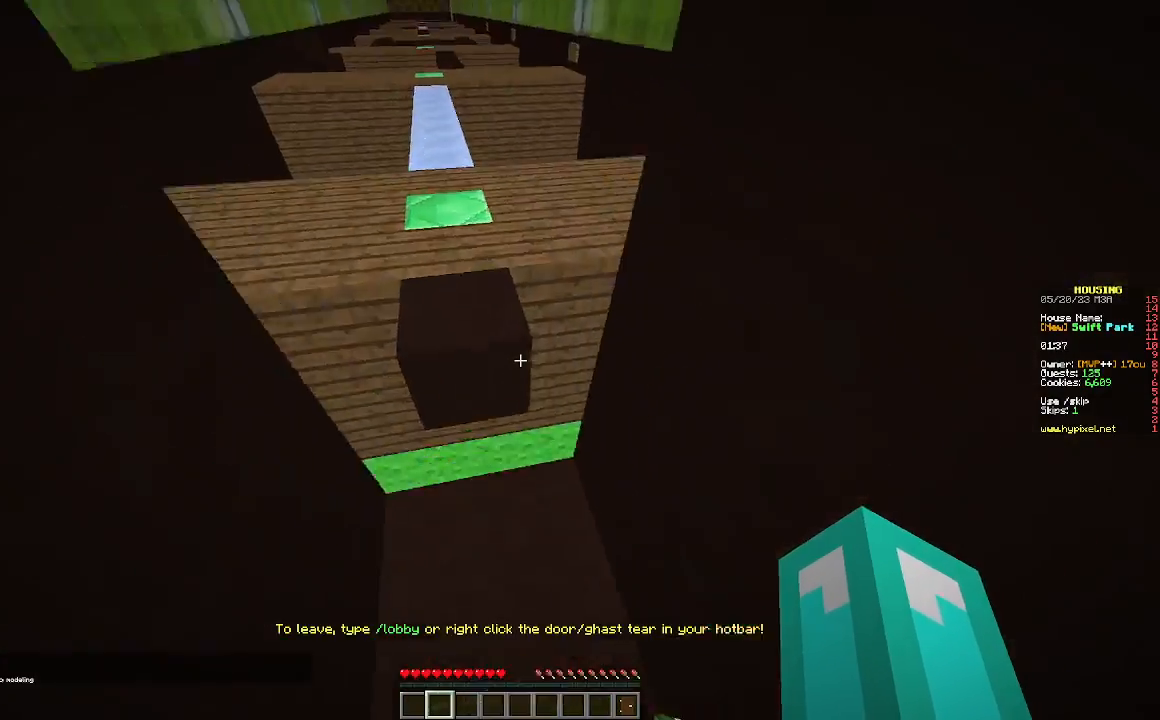
{"keys": ["w"], "mouse": [], "events": []}
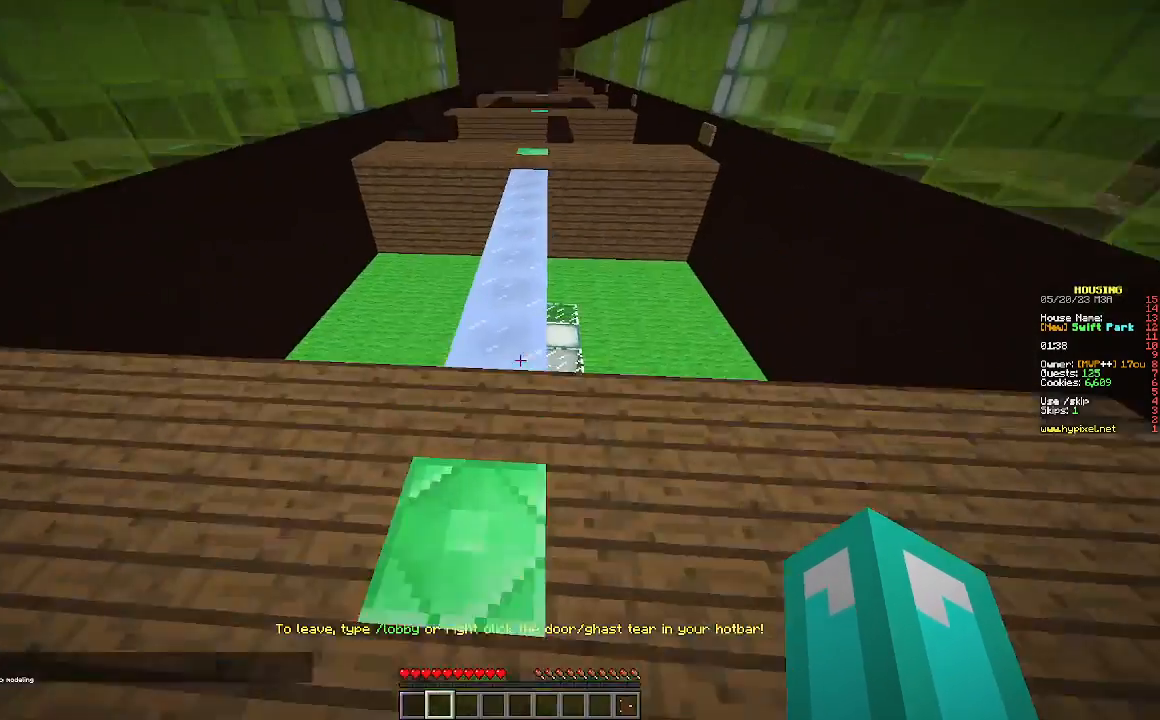
{"keys": ["w"], "mouse": [], "events": []}
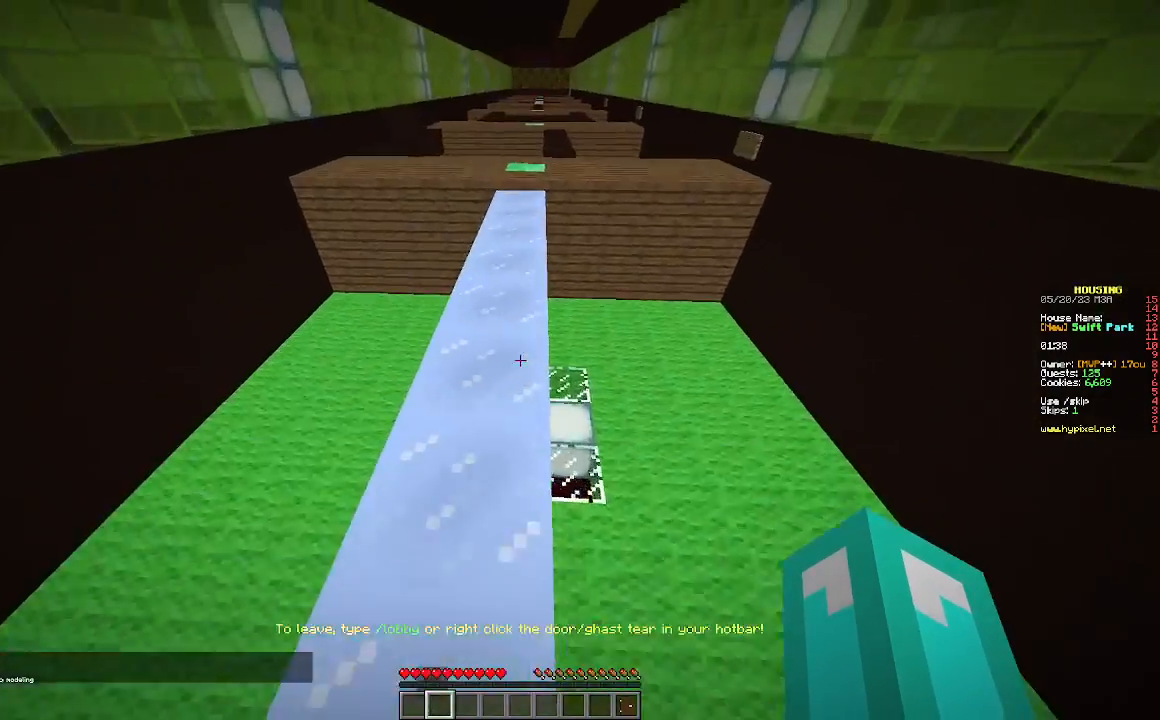
{"keys": ["w"], "mouse": [], "events": []}
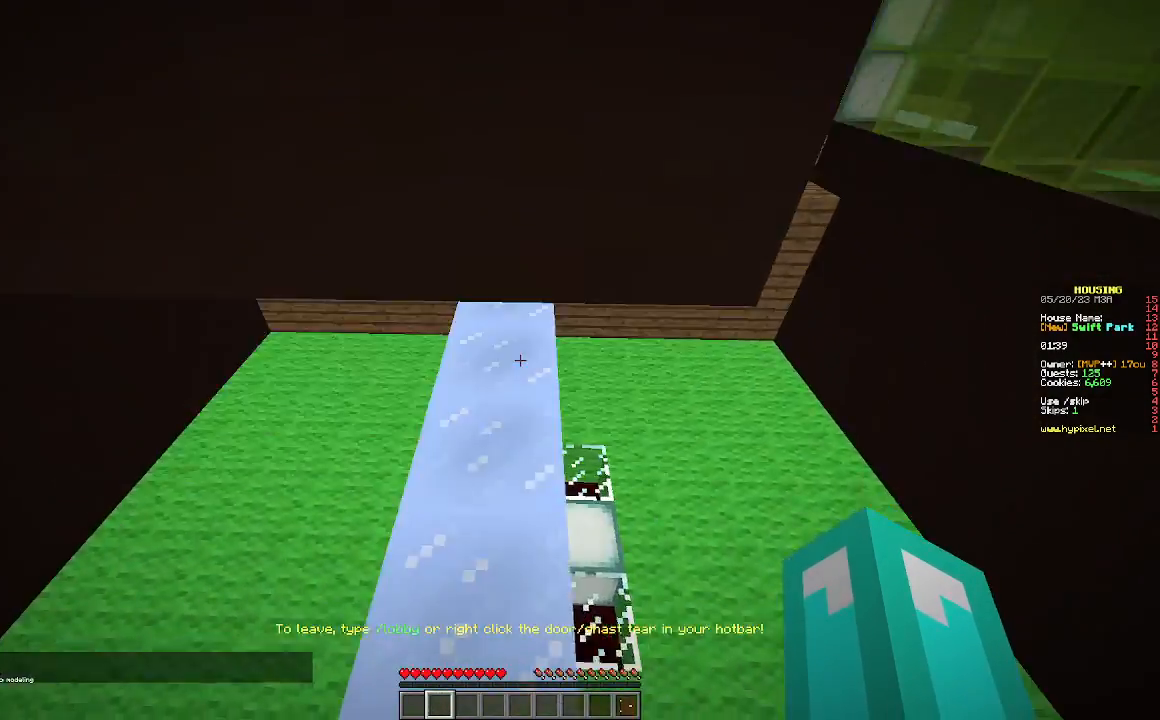
{"keys": ["w"], "mouse": [], "events": []}
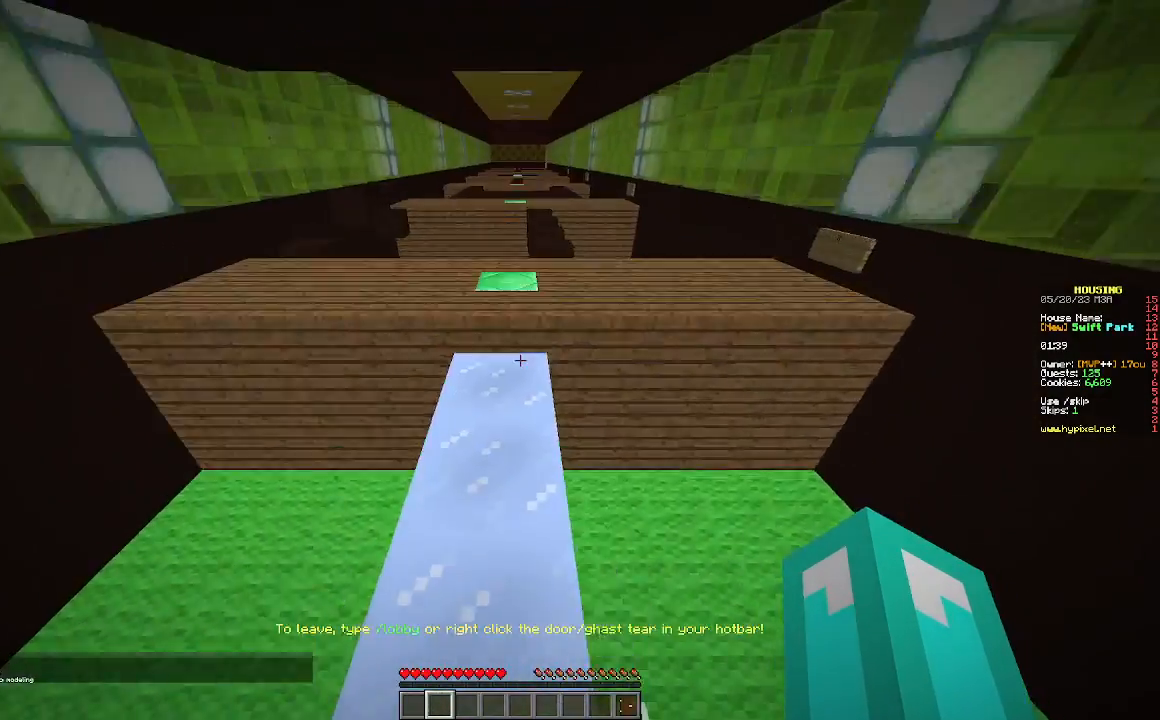
{"keys": ["d"], "mouse": [], "events": [[433, "w", "up"], [500, "d", "down"]]}
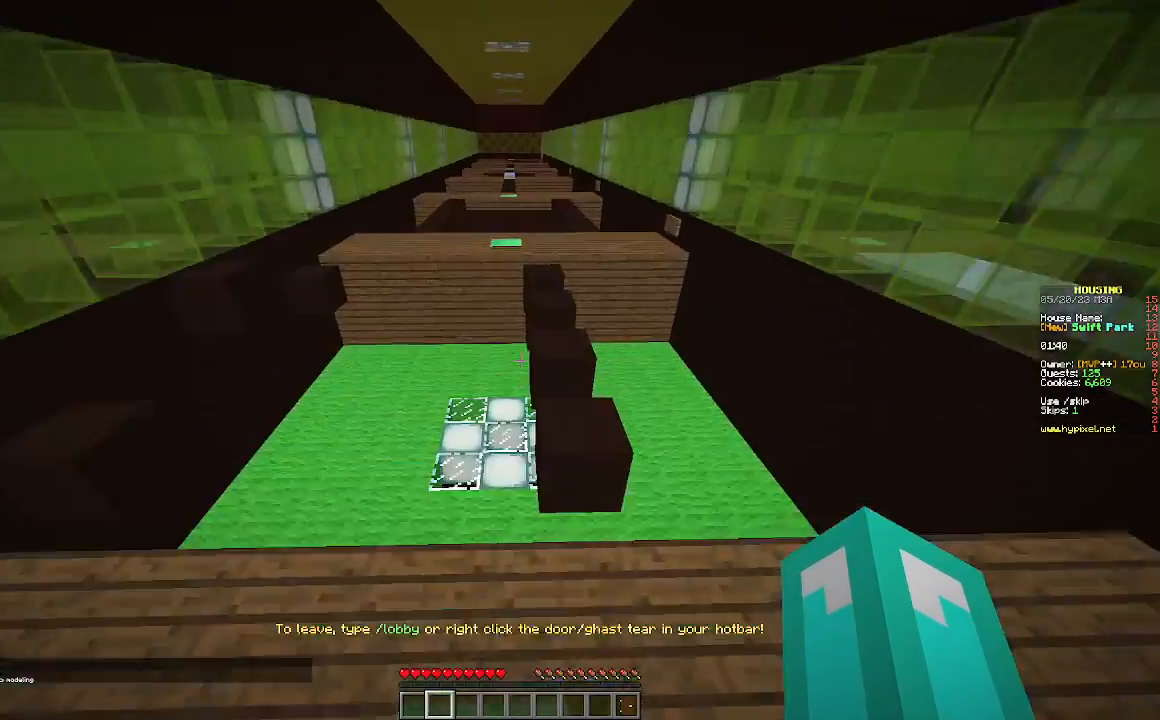
{"keys": ["s"], "mouse": [], "events": [[200, "s", "down"], [500, "d", "up"]]}
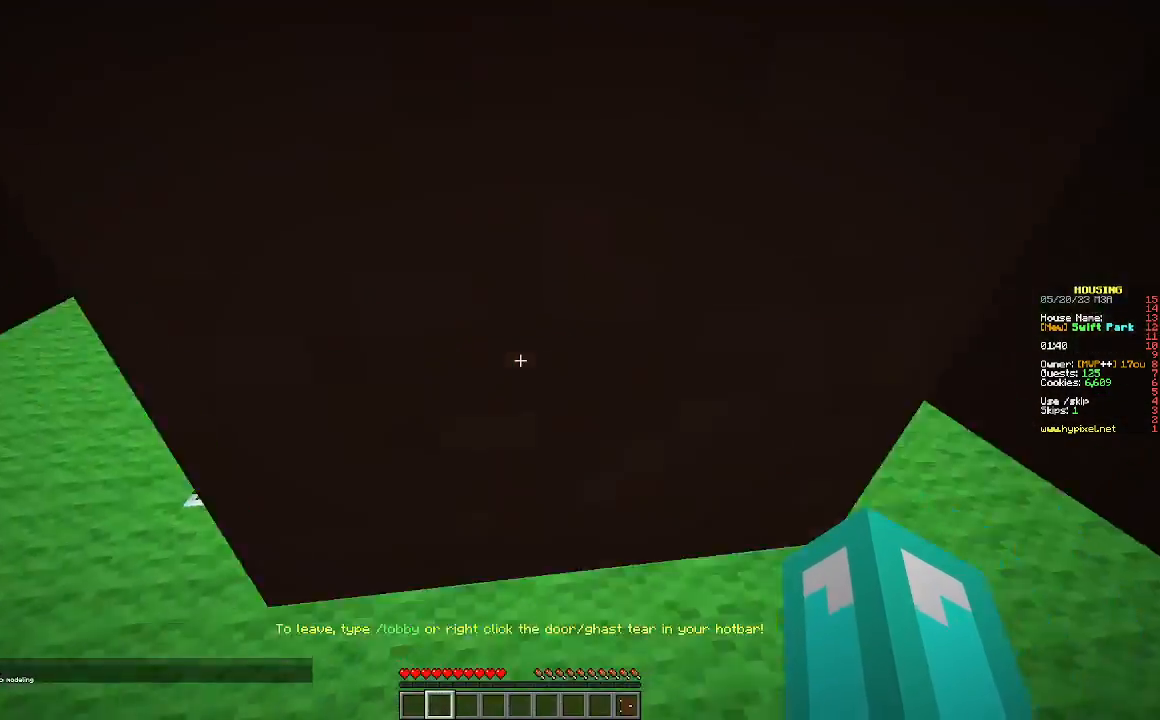
{"keys": ["w"], "mouse": [], "events": [[133, "s", "up"], [267, "w", "down"]]}
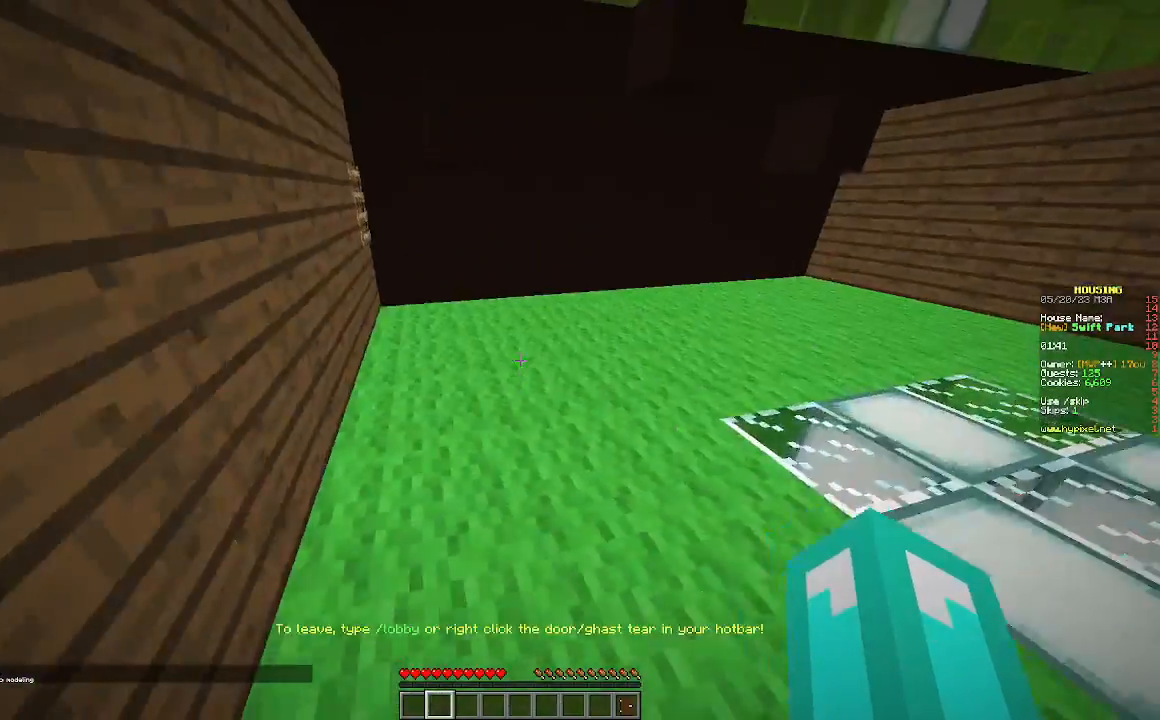
{"keys": ["w"], "mouse": [], "events": []}
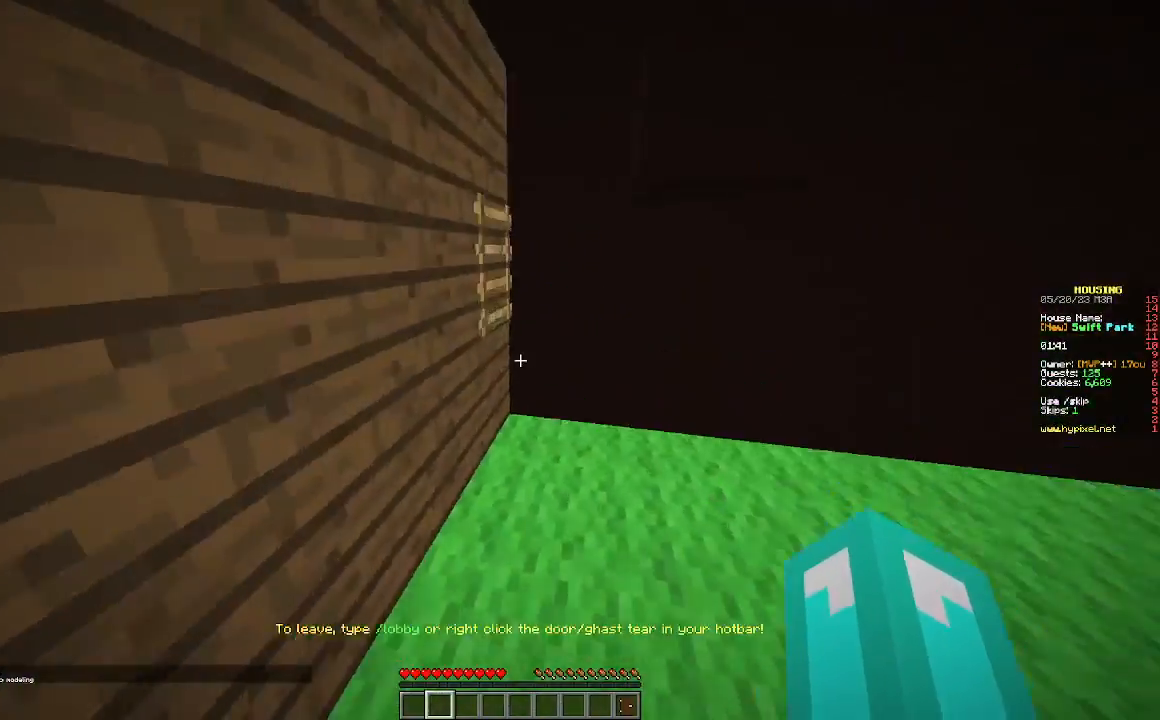
{"keys": ["w"], "mouse": [], "events": []}
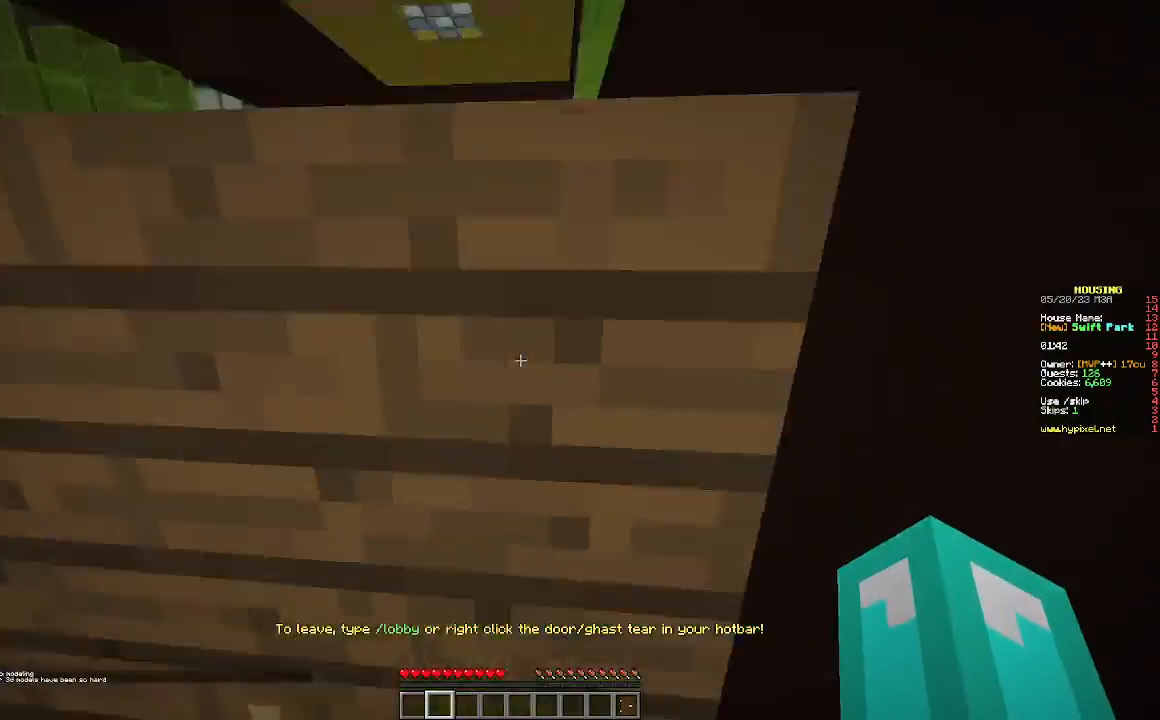
{"keys": ["d", "w"], "mouse": [], "events": [[267, "d", "down"]]}
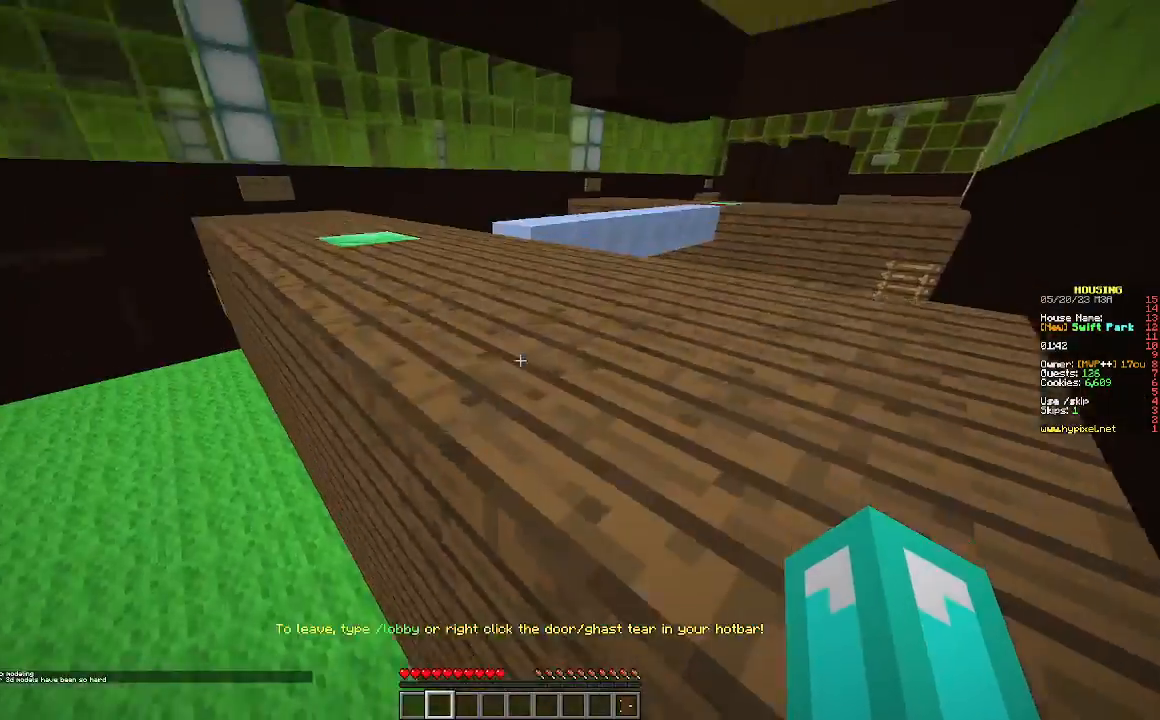
{"keys": ["d", "s"], "mouse": [], "events": [[367, "w", "up"], [467, "s", "down"]]}
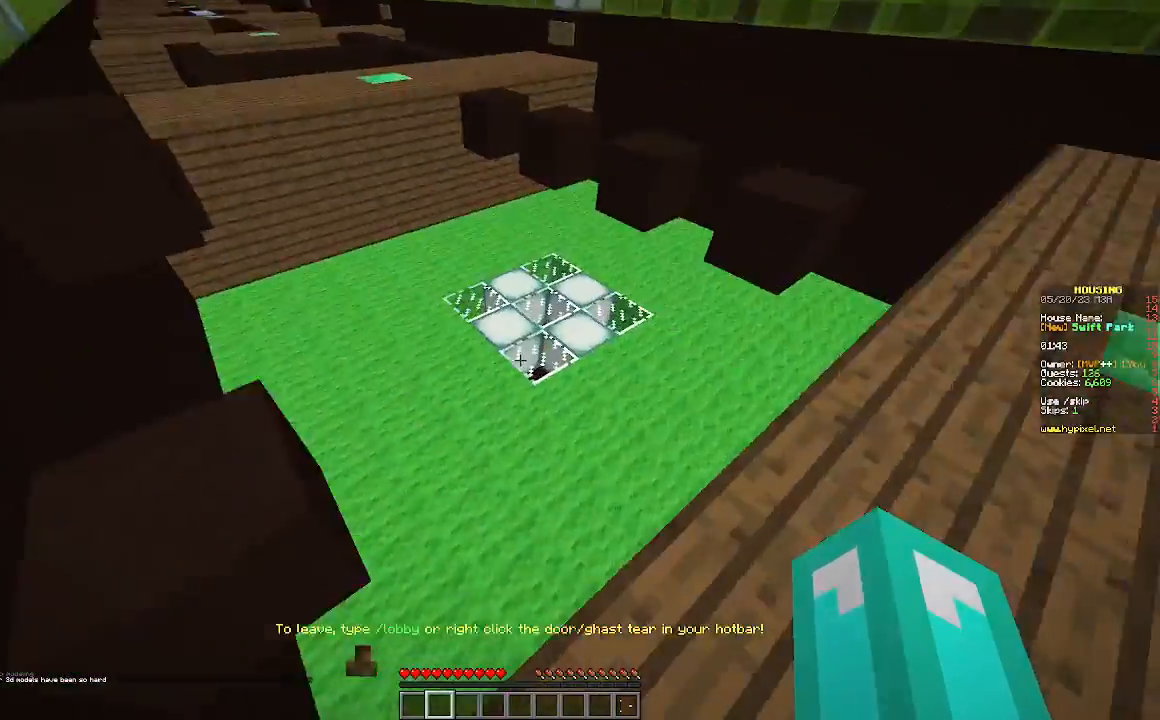
{"keys": ["w"], "mouse": [], "events": [[67, "d", "up"], [200, "s", "up"], [367, "w", "down"]]}
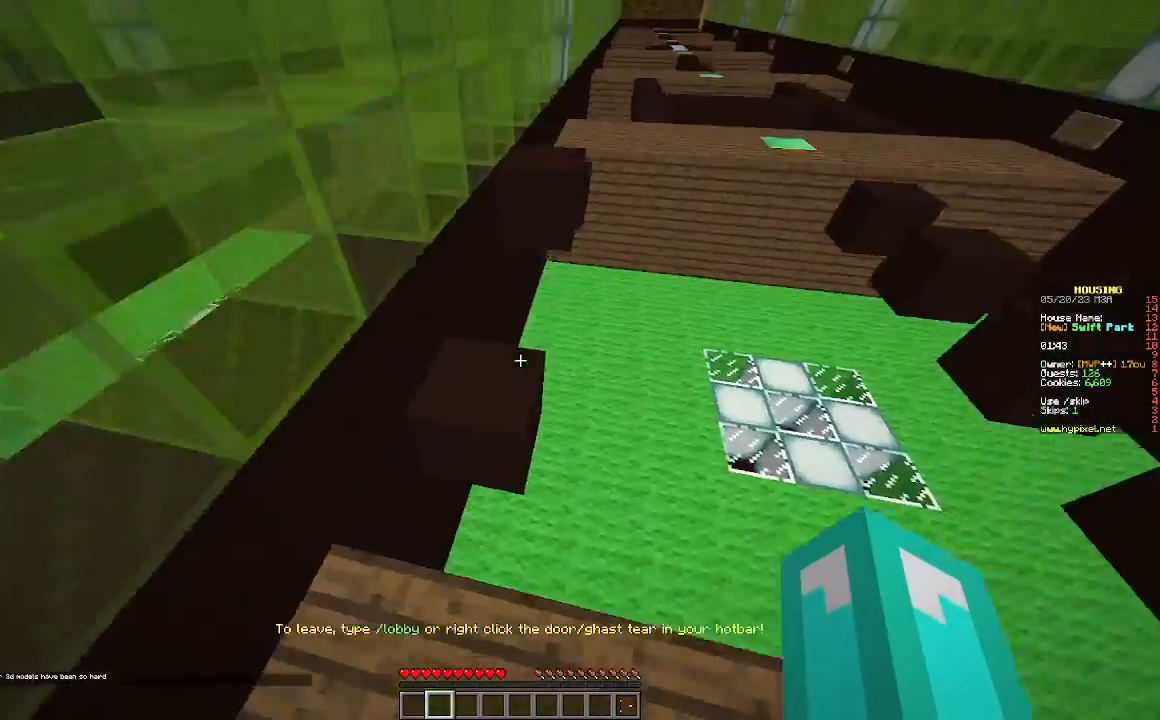
{"keys": ["w"], "mouse": [], "events": [[100, "w", "up"], [267, "w", "down"]]}
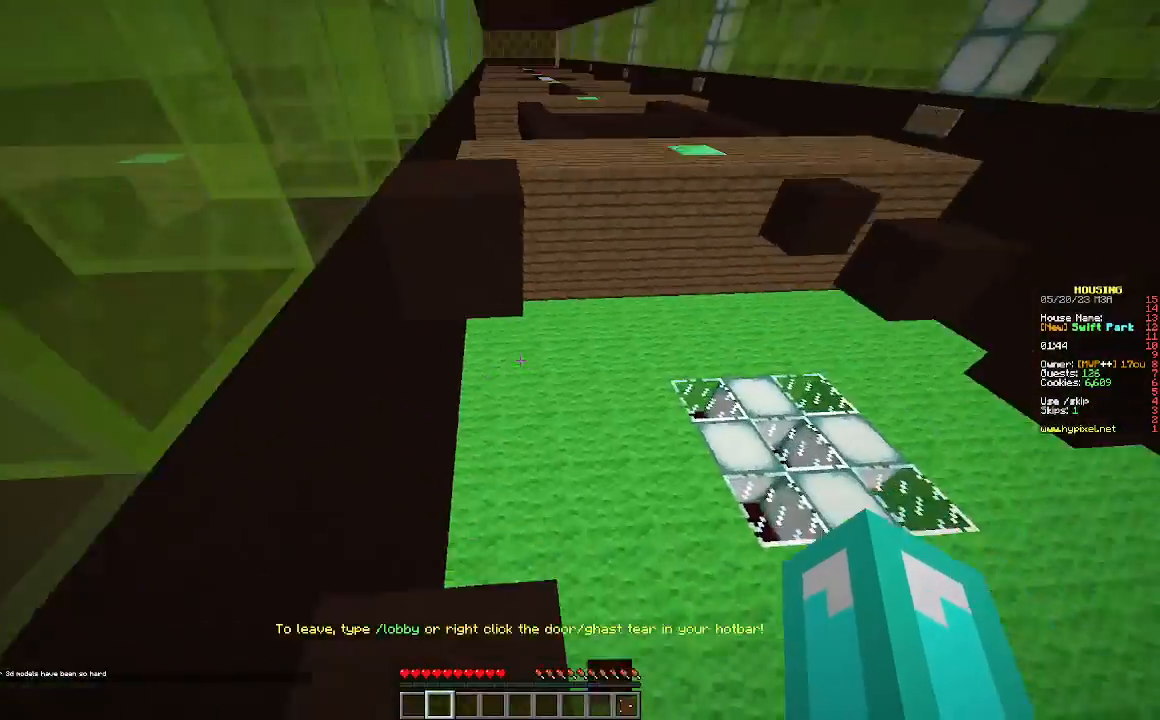
{"keys": ["w"], "mouse": [], "events": []}
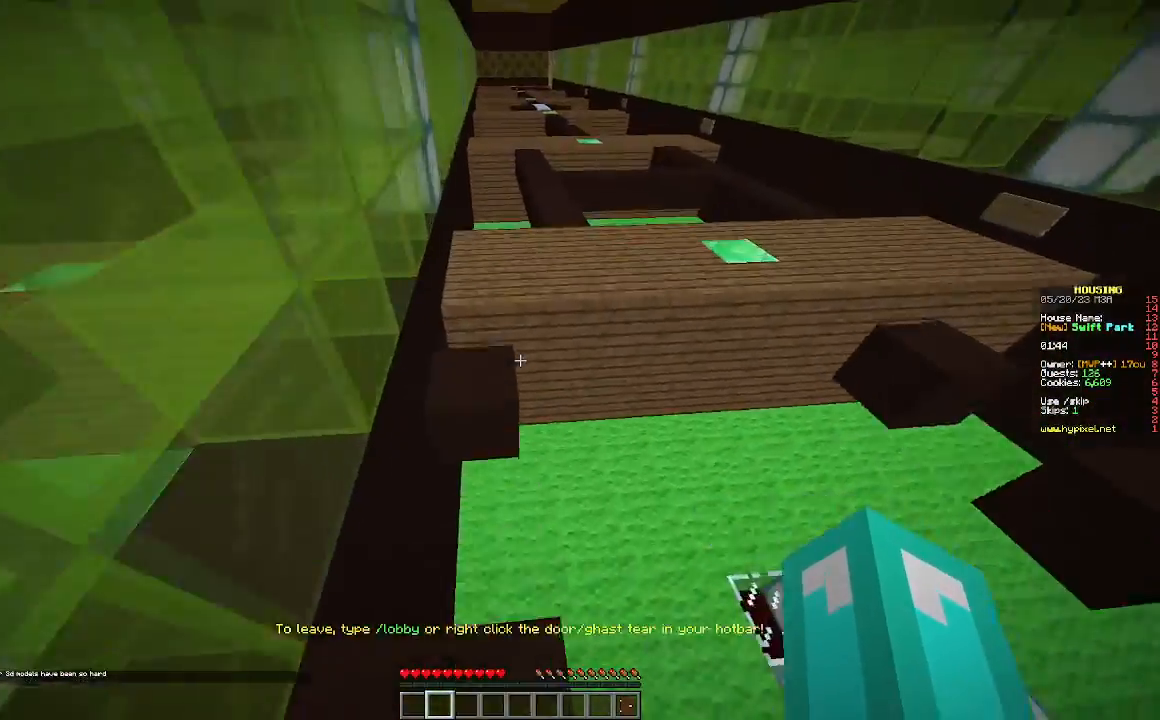
{"keys": ["w"], "mouse": [], "events": []}
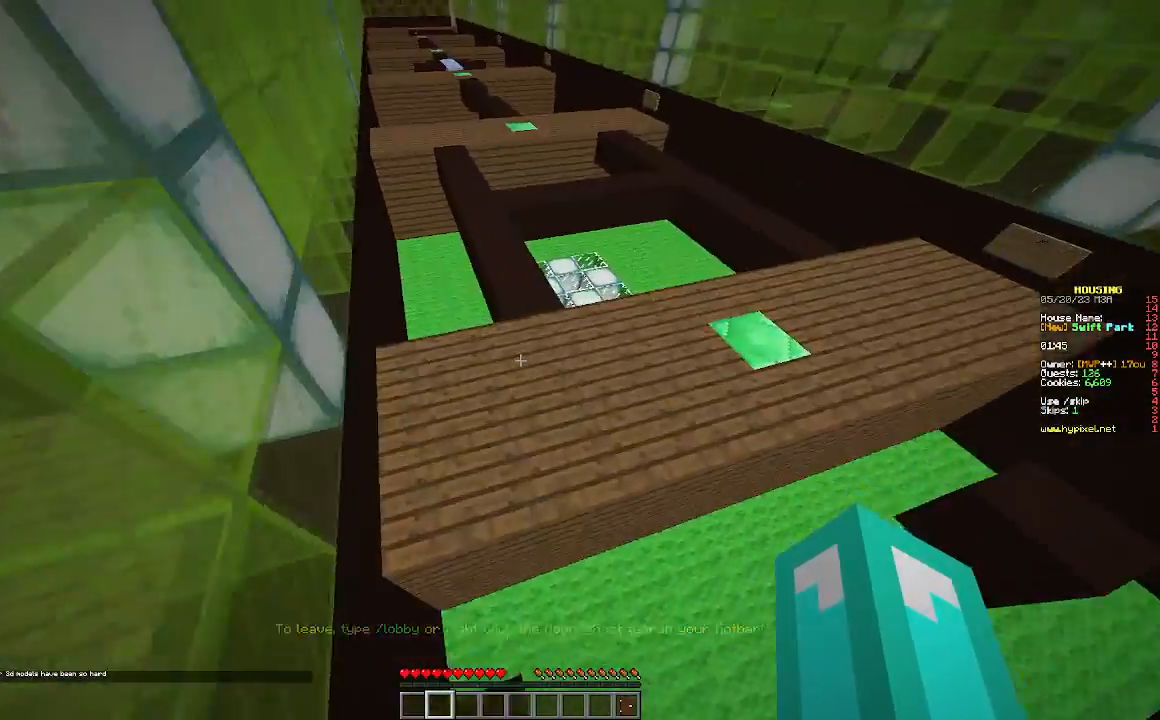
{"keys": ["w"], "mouse": [], "events": []}
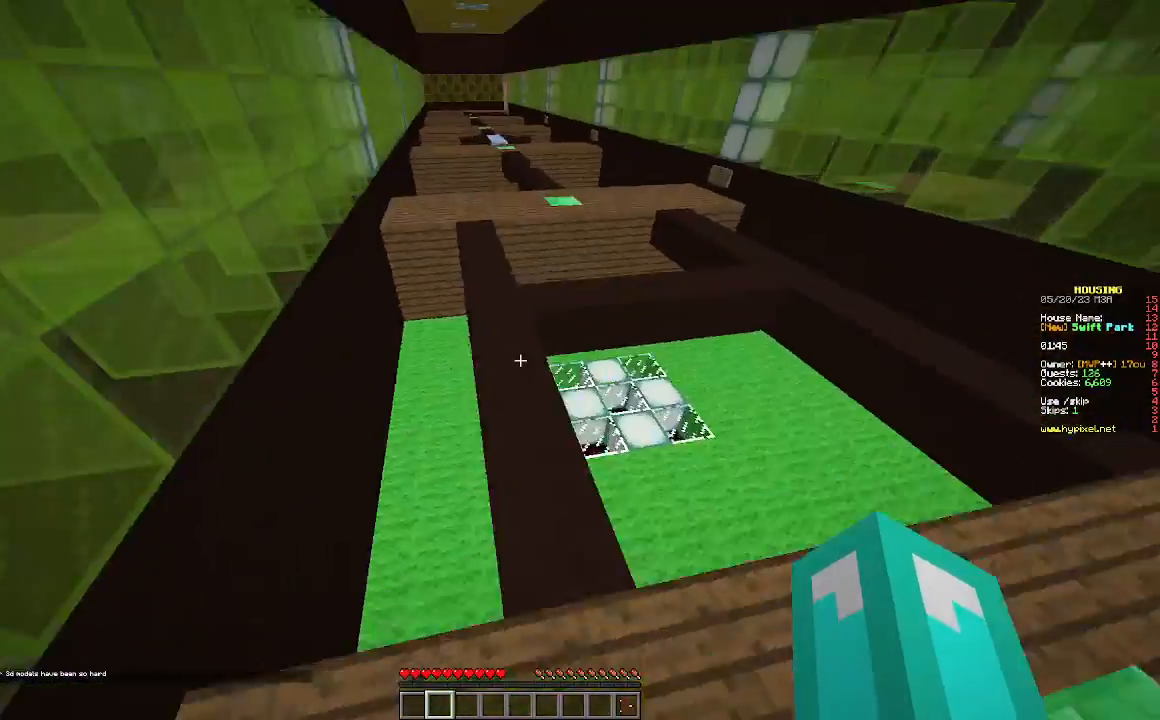
{"keys": ["w"], "mouse": [], "events": []}
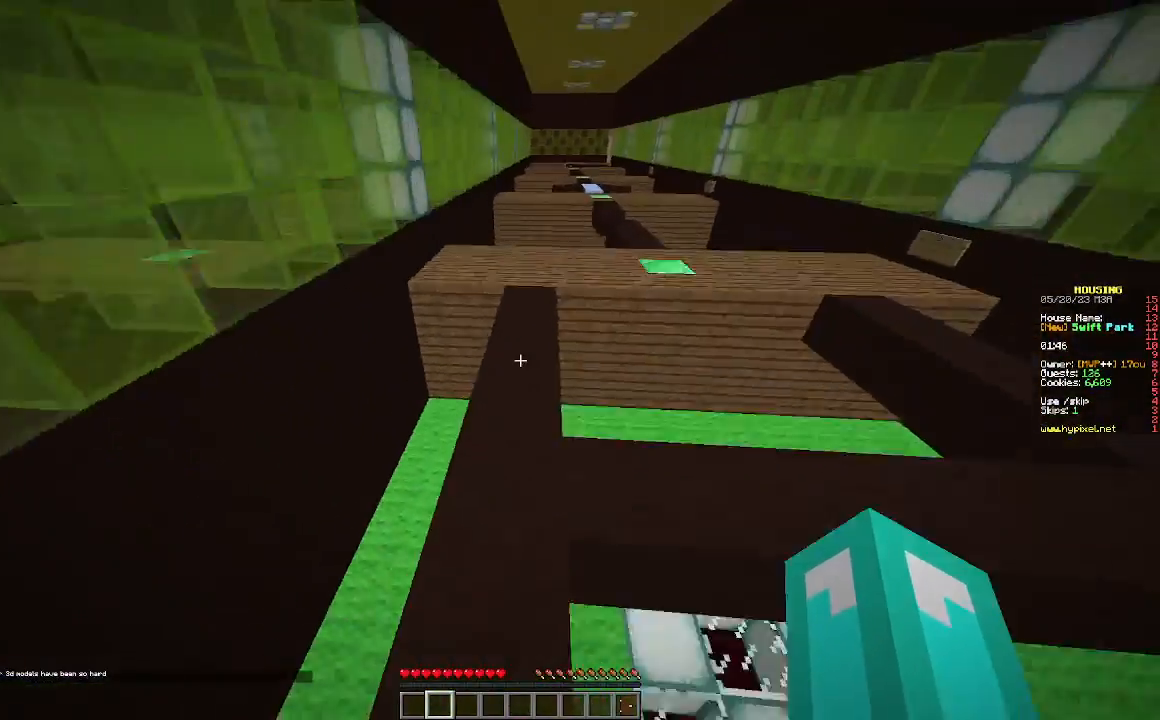
{"keys": ["w"], "mouse": [], "events": []}
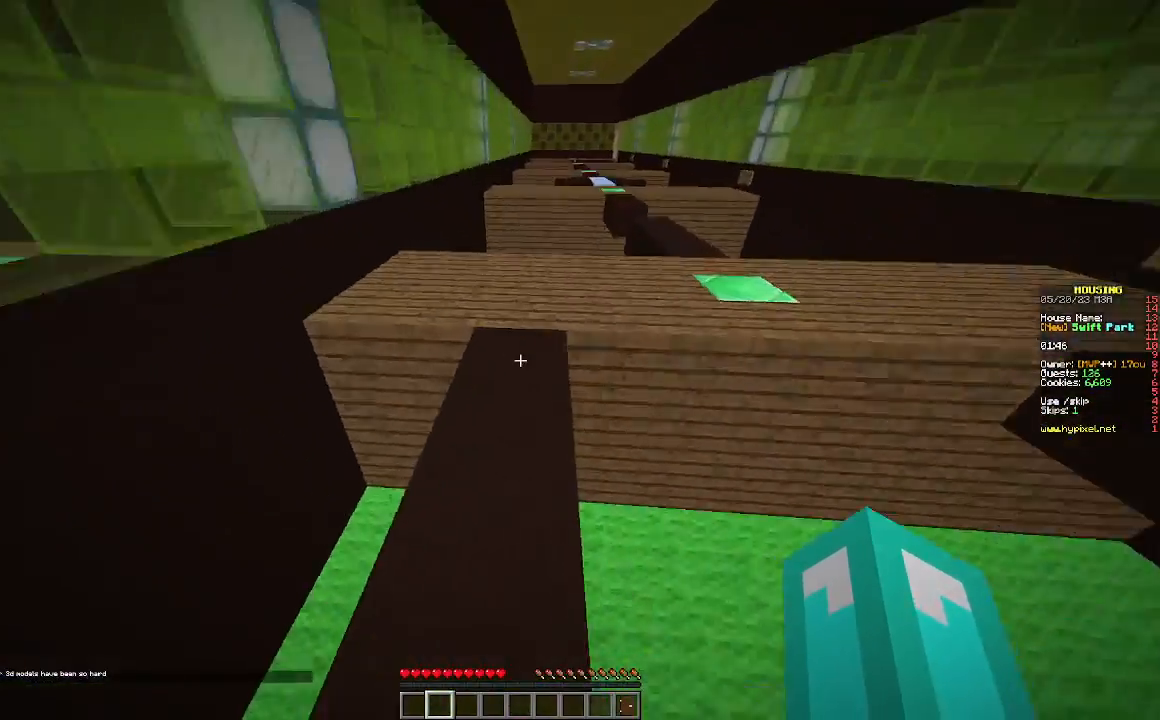
{"keys": ["w"], "mouse": [], "events": []}
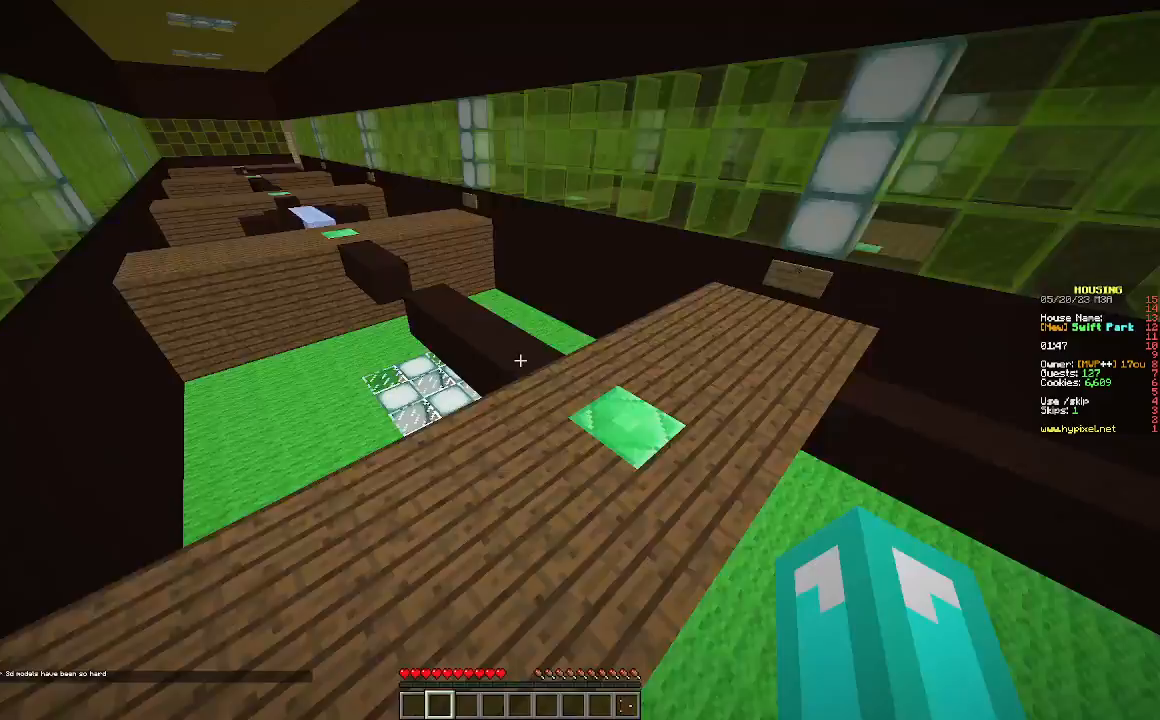
{"keys": ["w"], "mouse": [], "events": []}
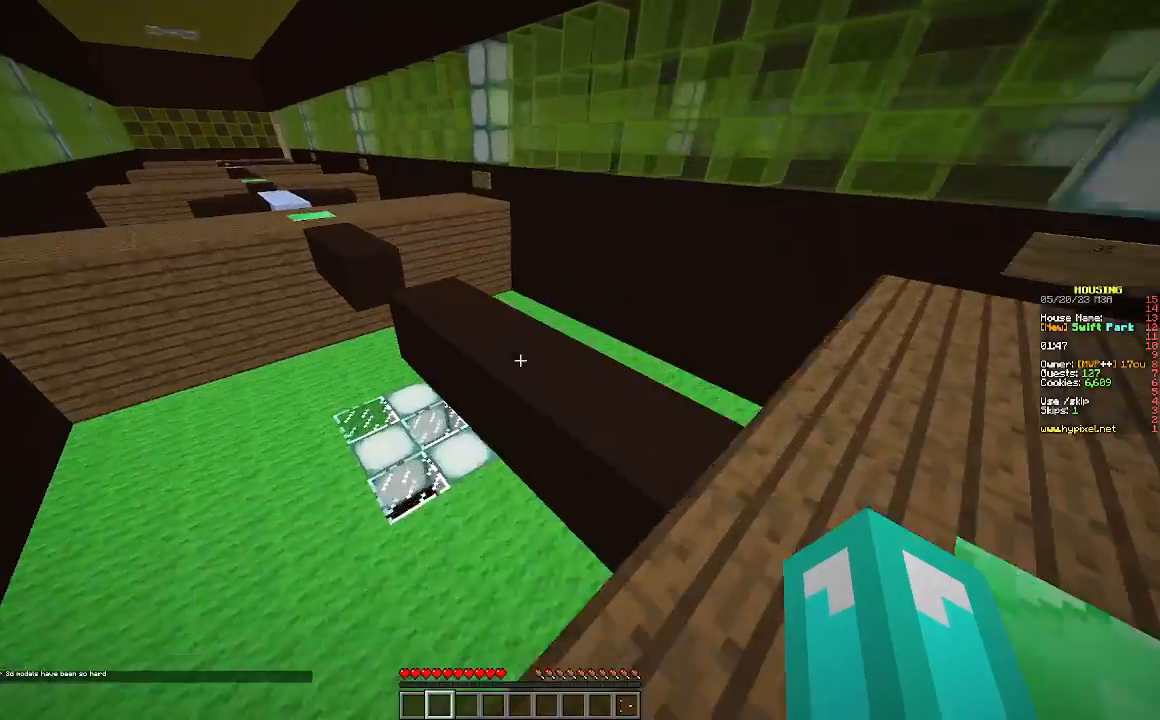
{"keys": ["w"], "mouse": [], "events": []}
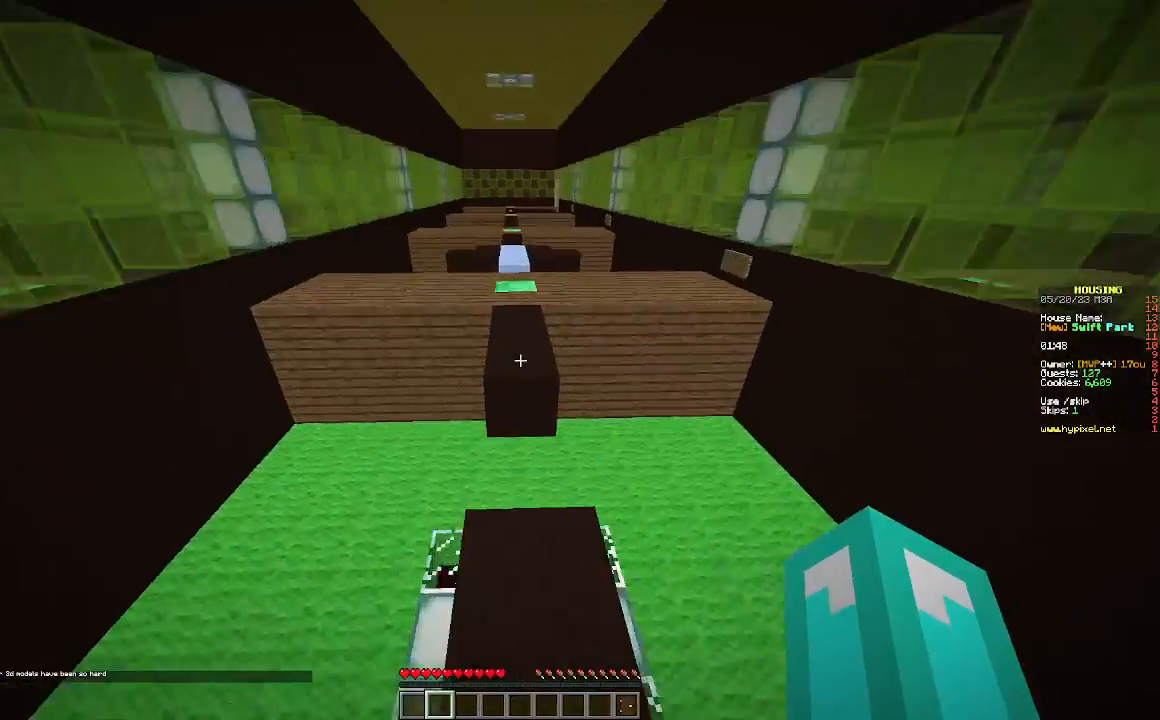
{"keys": ["w"], "mouse": [], "events": []}
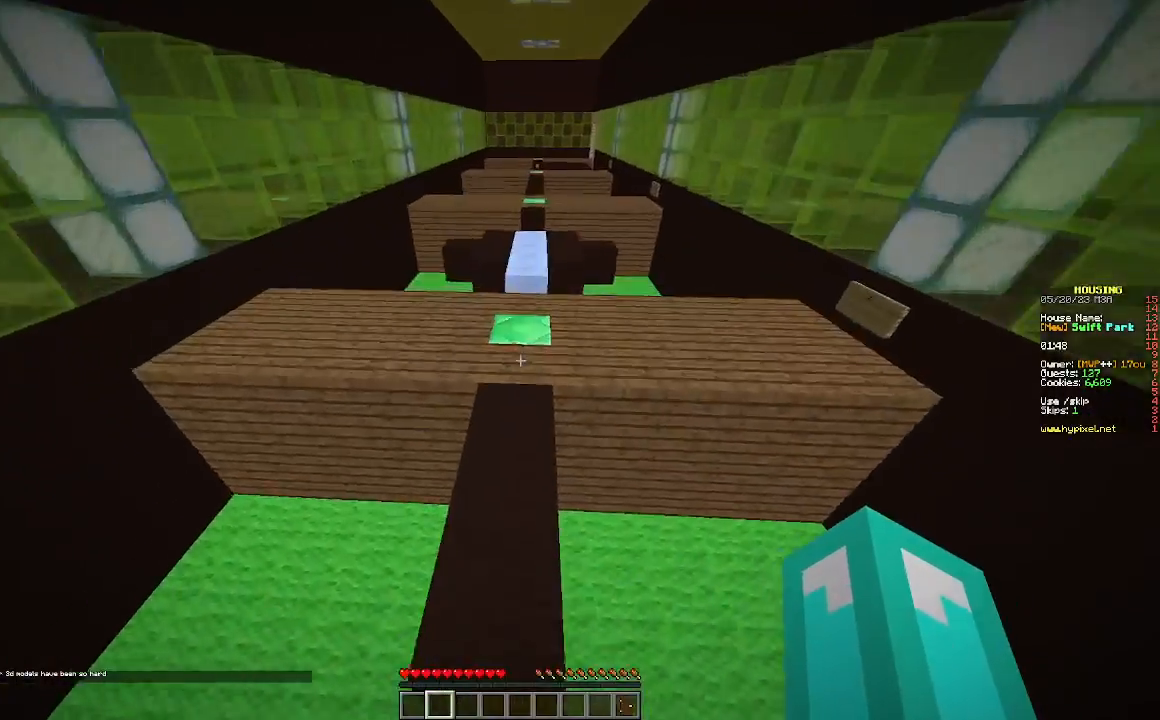
{"keys": ["w"], "mouse": [], "events": []}
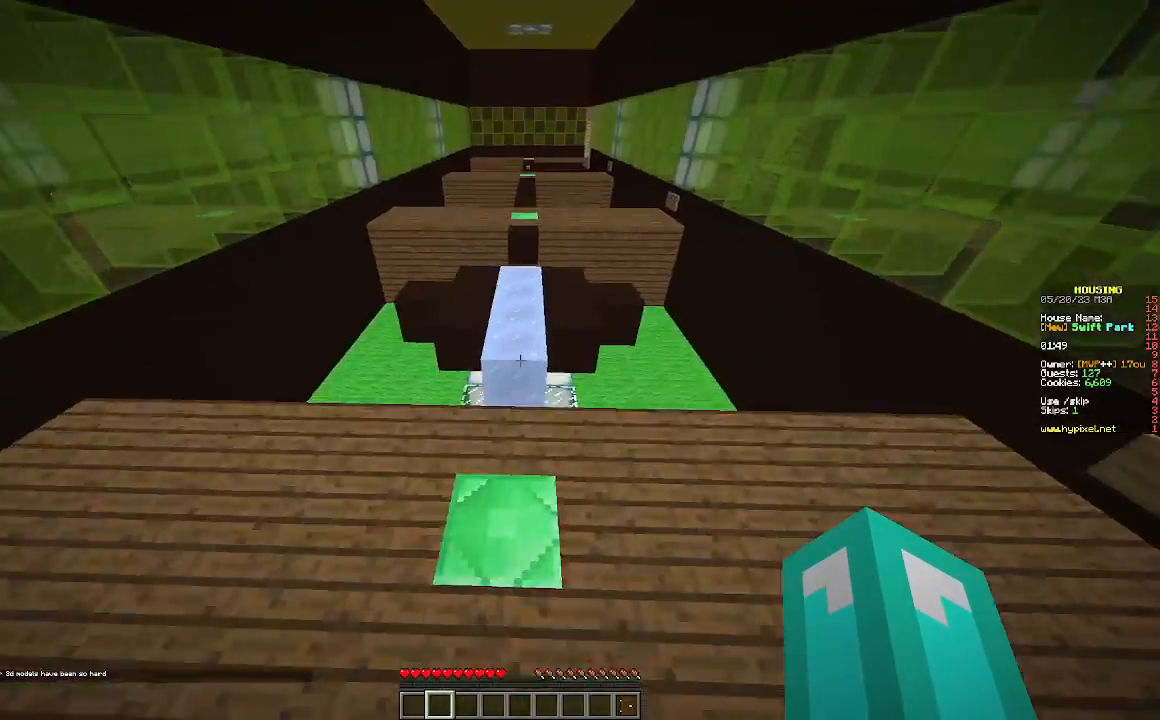
{"keys": ["w"], "mouse": [], "events": []}